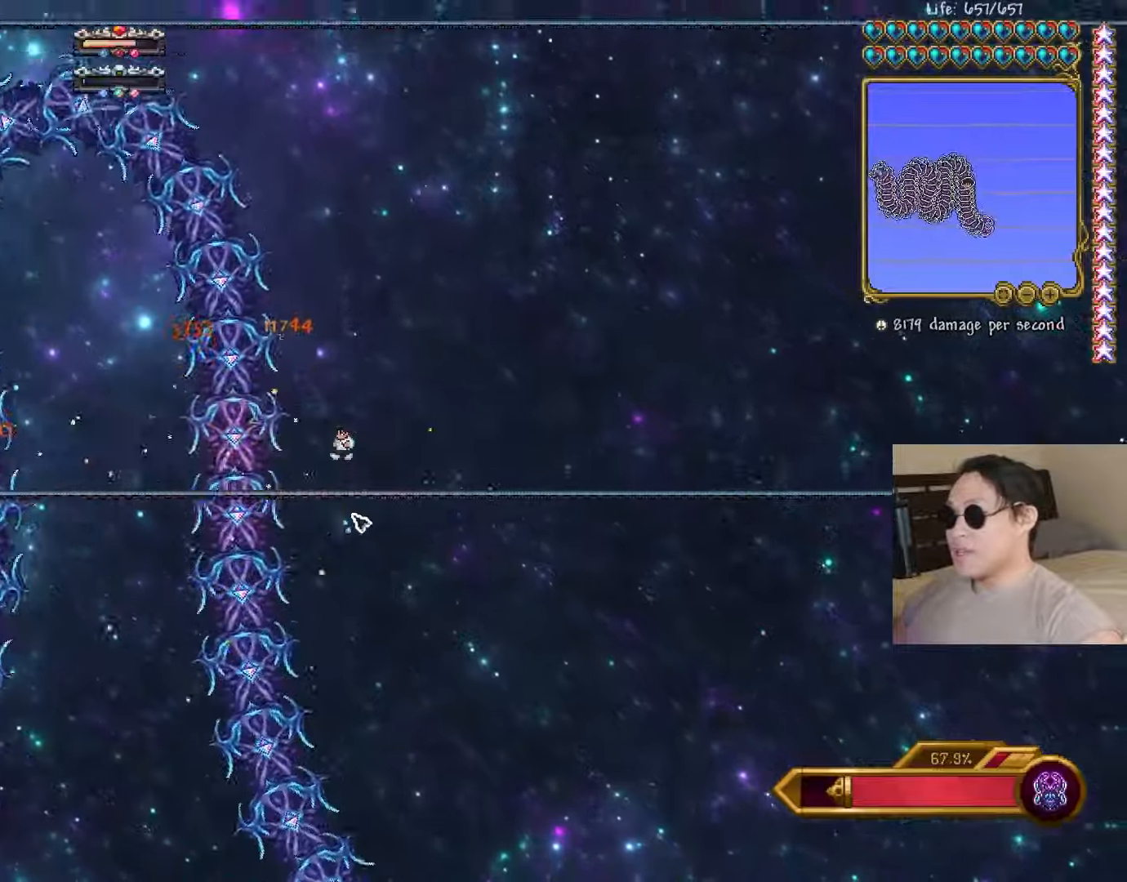
Gameplay with keyboard; each line is a JSON object with the keys held at the frame after it. "events" lists presses ("down") and releases ("up") of "a", "ctrl", "d", "e", "f", "q", "r", "s", "shift", "space", "tab" and "w" between this image and that frame as [ms after this image, input, new state], when the widget could be followed in between. No other keys are recorded. Mouse input is not recorded.
{"keys": ["a"], "events": [[283, "d", "down"], [317, "shift", "down"], [333, "a", "down"], [367, "d", "up"], [400, "shift", "up"]]}
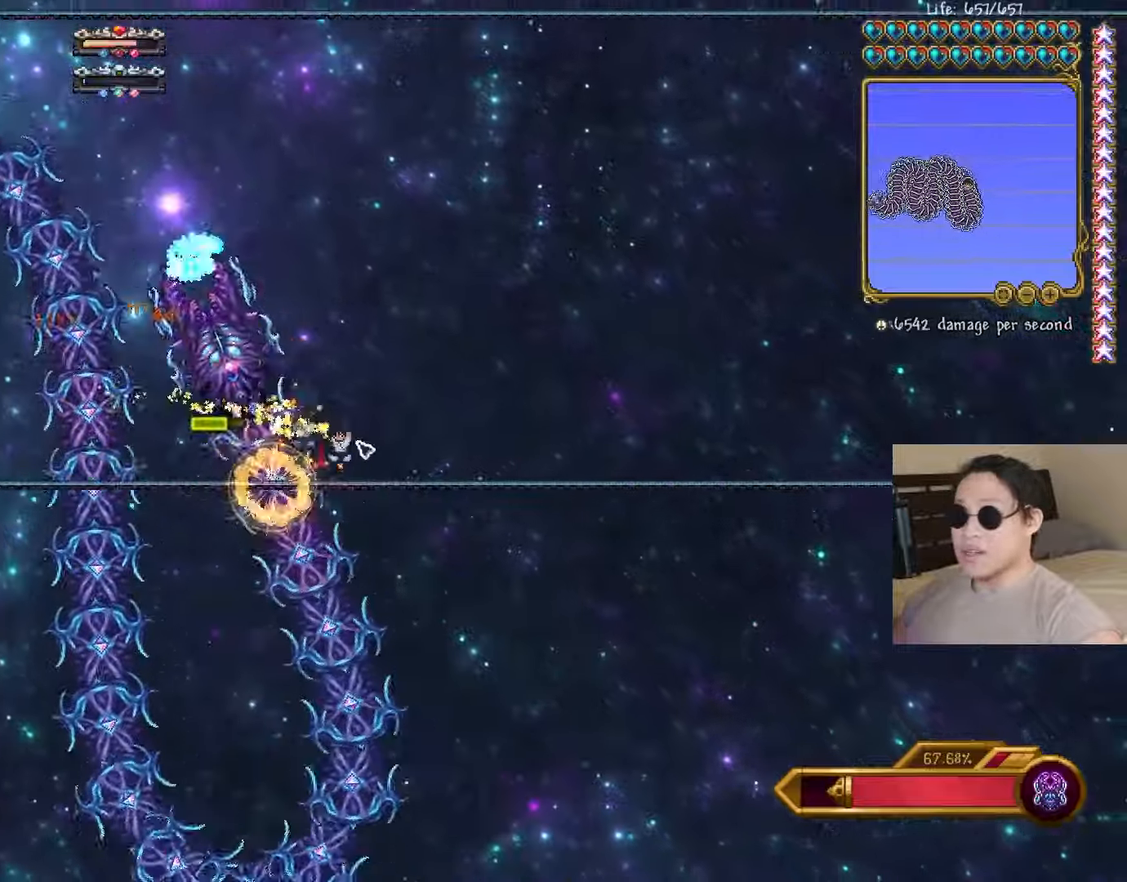
{"keys": ["a"], "events": []}
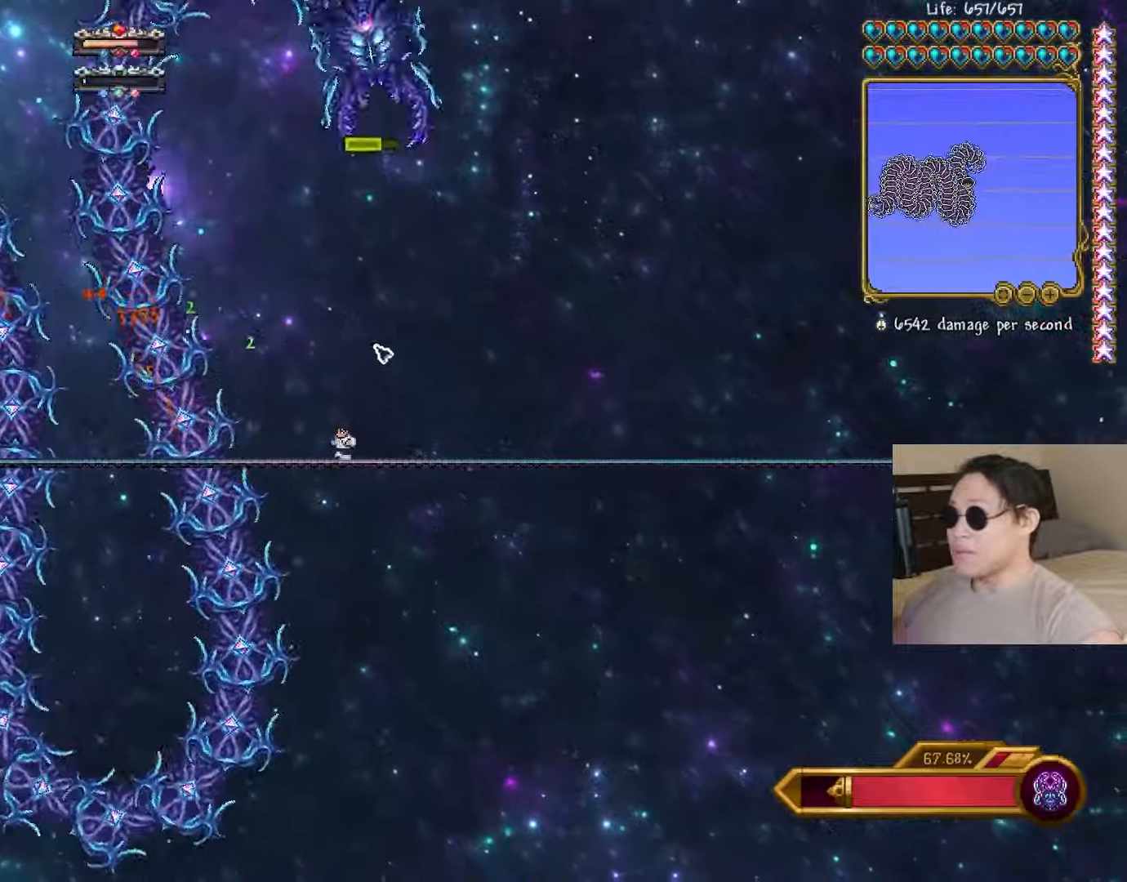
{"keys": ["a"], "events": [[17, "a", "up"], [17, "d", "down"], [67, "shift", "down"], [133, "a", "down"], [150, "d", "up"], [183, "shift", "up"]]}
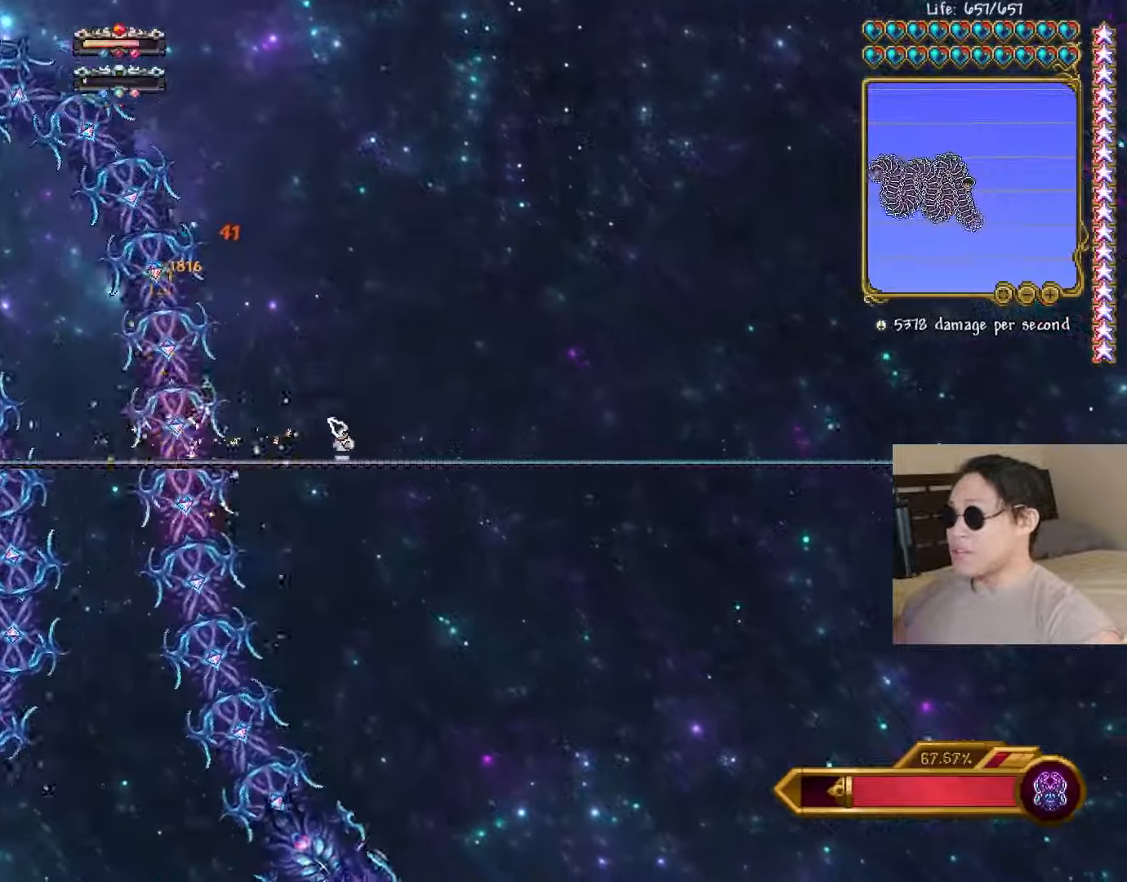
{"keys": ["a"], "events": [[50, "a", "up"], [67, "space", "down"], [133, "space", "up"], [350, "d", "down"], [433, "shift", "down"], [450, "a", "down"], [483, "d", "up"], [500, "shift", "up"]]}
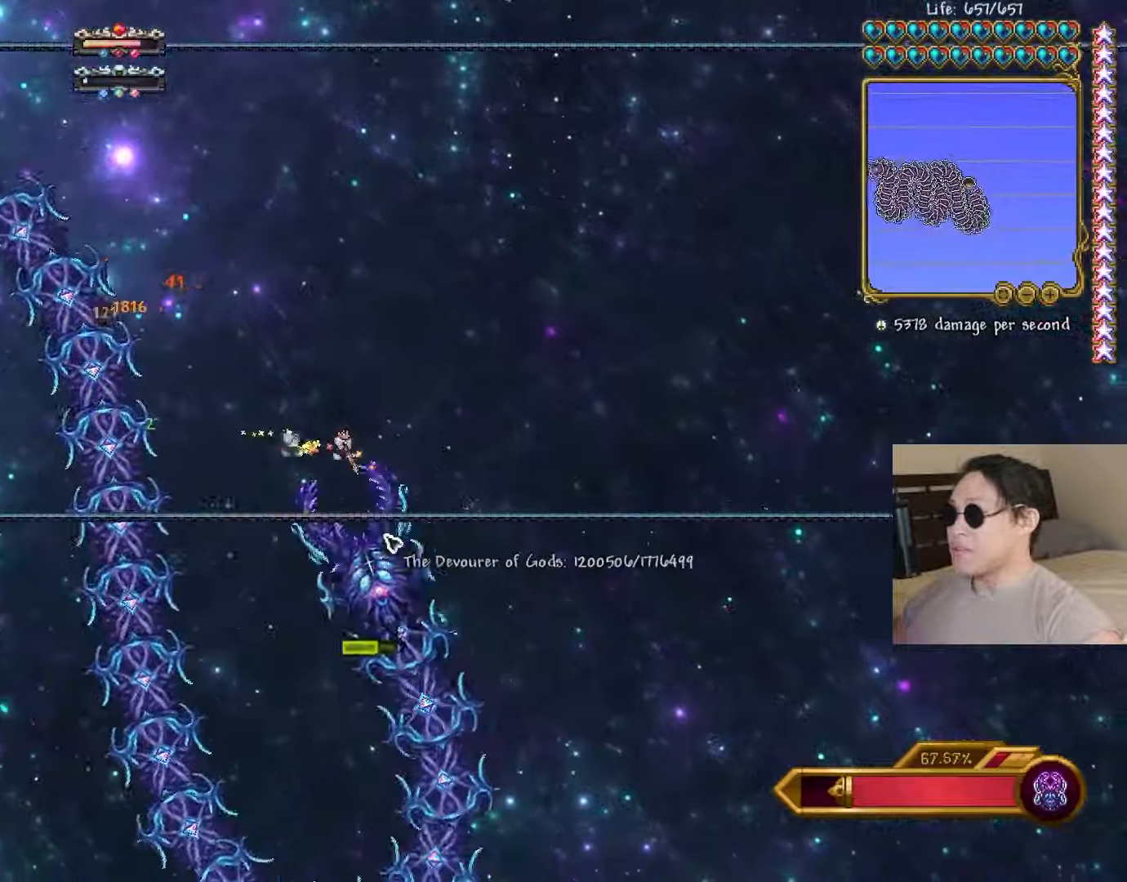
{"keys": ["a"], "events": []}
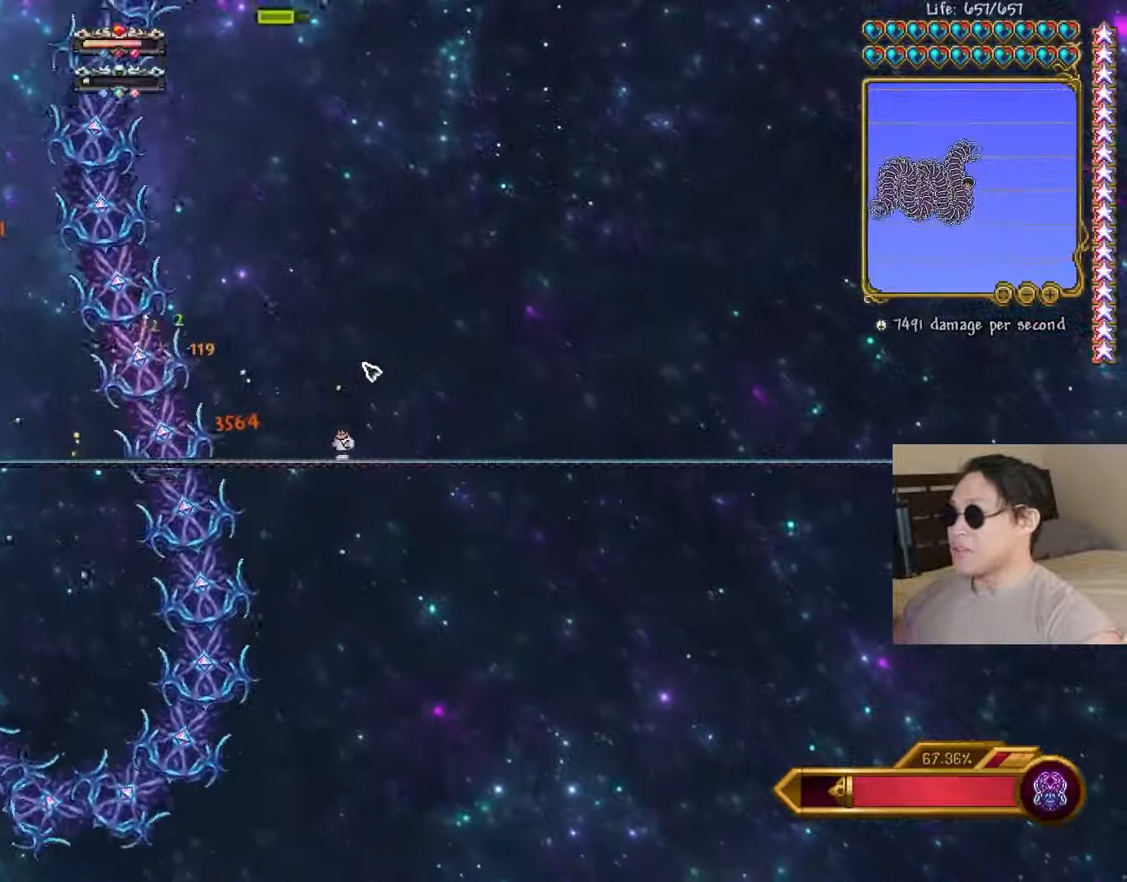
{"keys": ["a"], "events": [[133, "a", "up"], [150, "d", "down"], [200, "shift", "down"], [233, "a", "down"], [267, "d", "up"], [283, "shift", "up"]]}
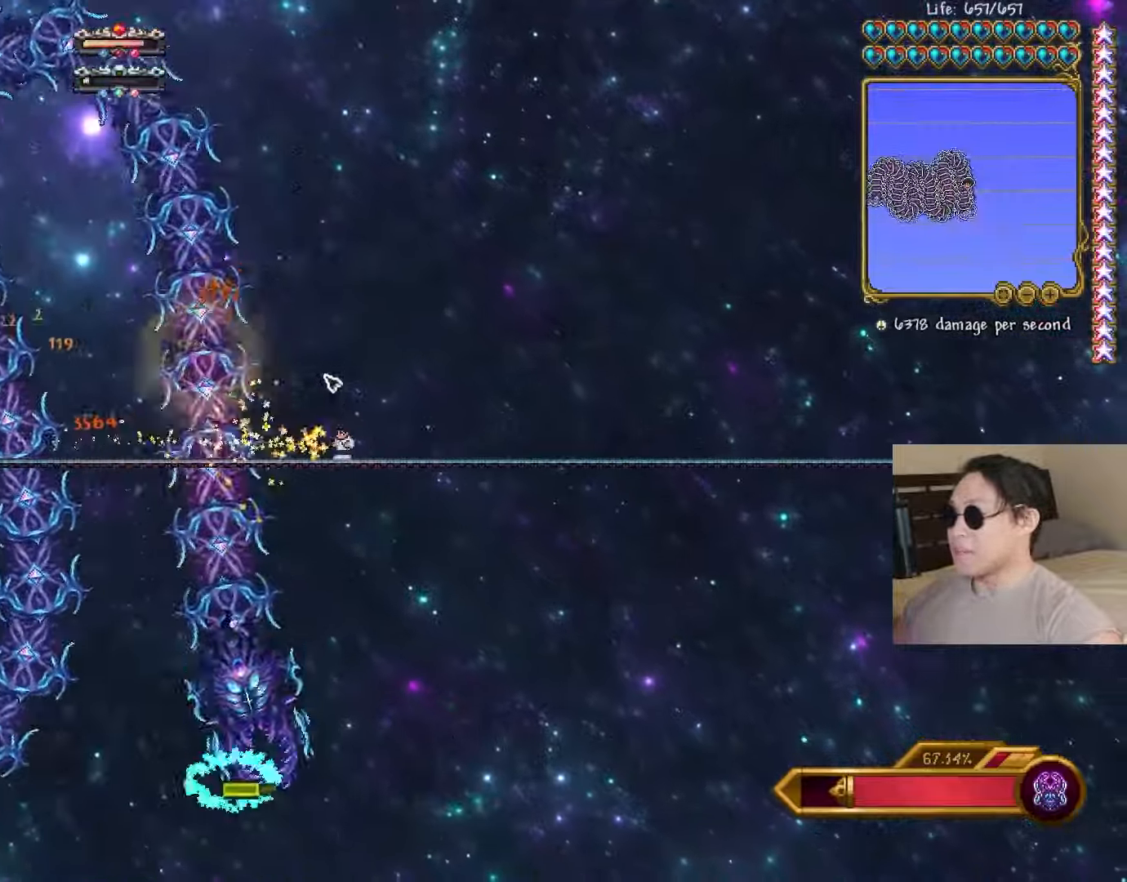
{"keys": [], "events": [[133, "a", "up"], [233, "space", "down"], [300, "space", "up"]]}
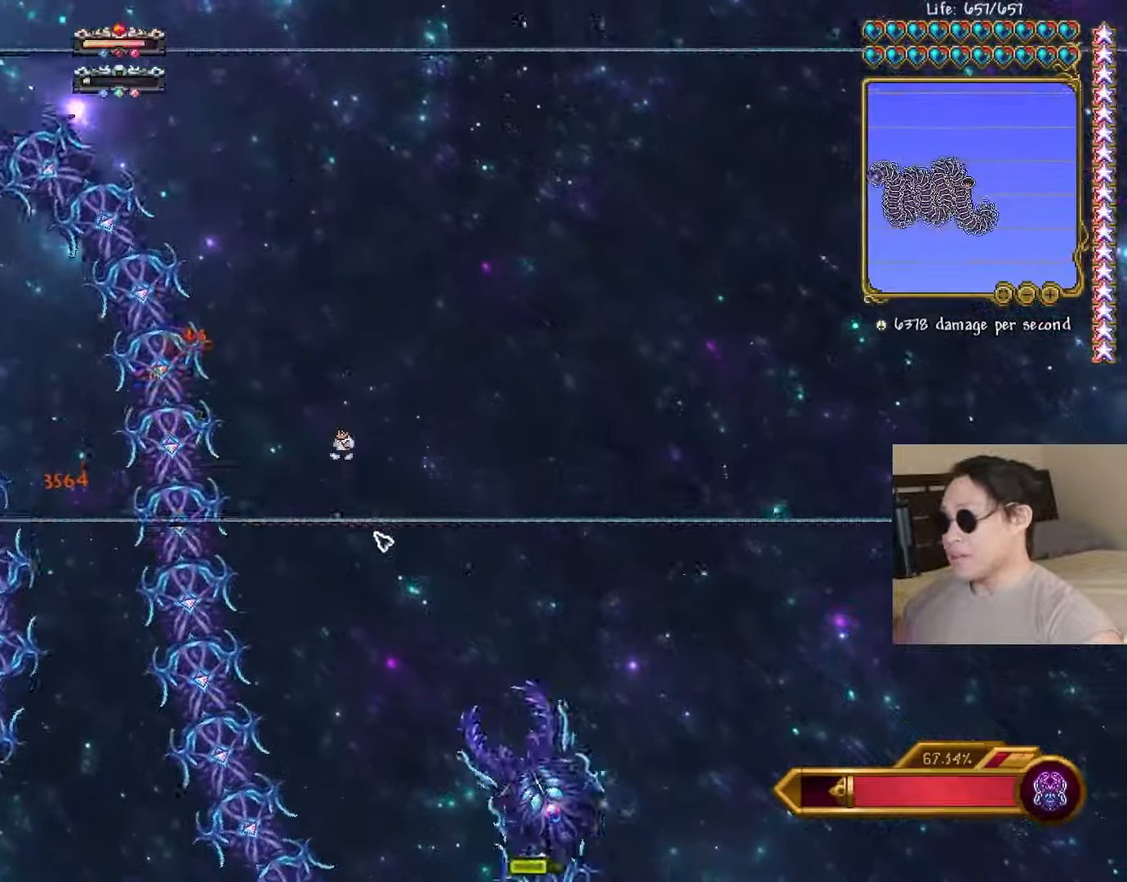
{"keys": ["a"], "events": [[17, "d", "down"], [67, "shift", "down"], [83, "a", "down"], [117, "d", "up"], [167, "shift", "up"]]}
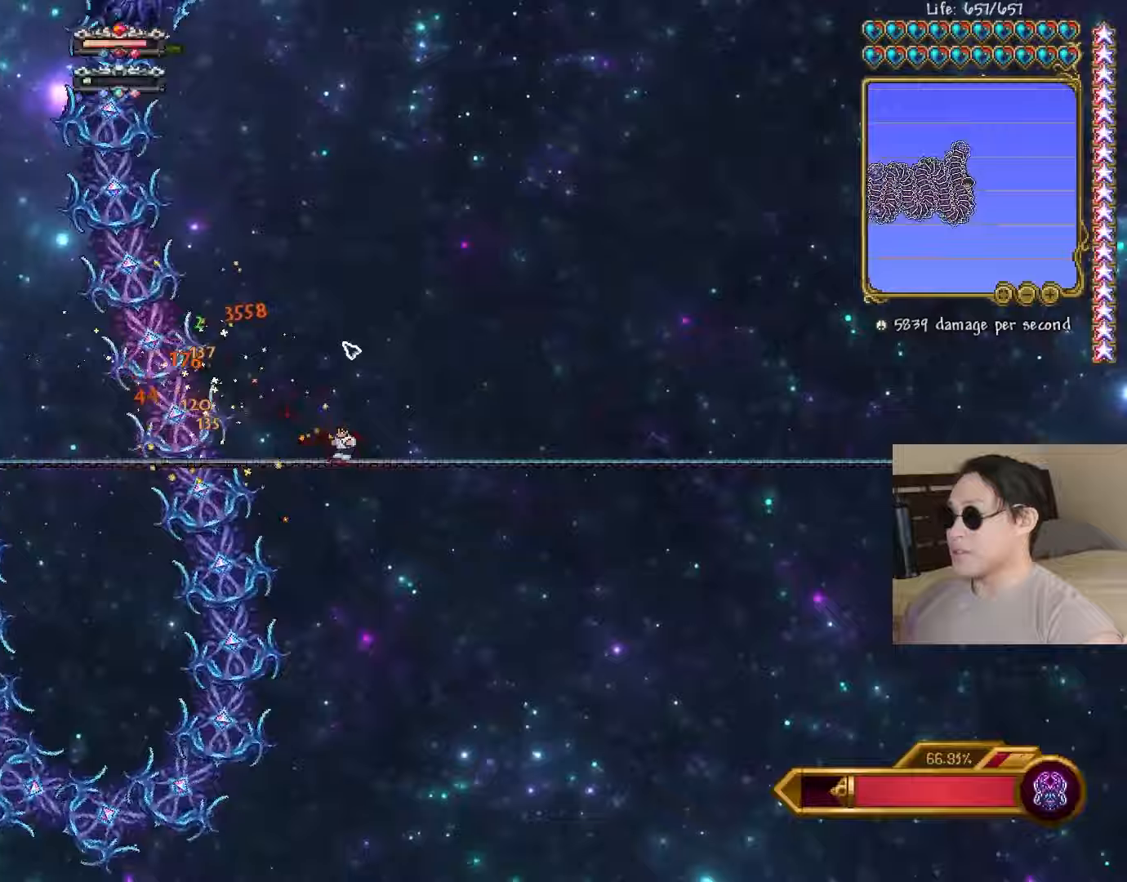
{"keys": ["a"], "events": [[250, "a", "up"], [283, "d", "down"], [367, "shift", "down"], [400, "a", "down"], [433, "d", "up"], [467, "shift", "up"]]}
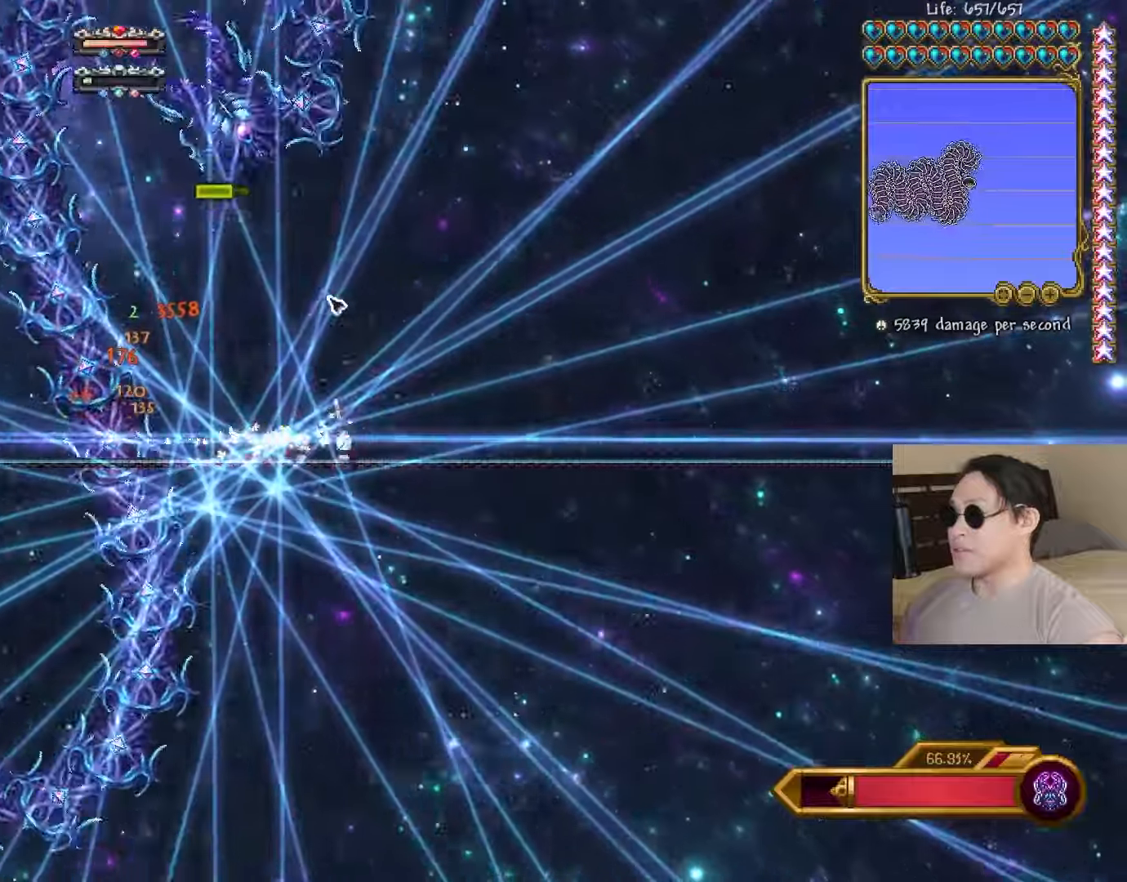
{"keys": ["space"], "events": [[117, "a", "up"], [267, "s", "down"], [383, "d", "down"], [383, "s", "up"], [433, "space", "down"], [483, "d", "up"]]}
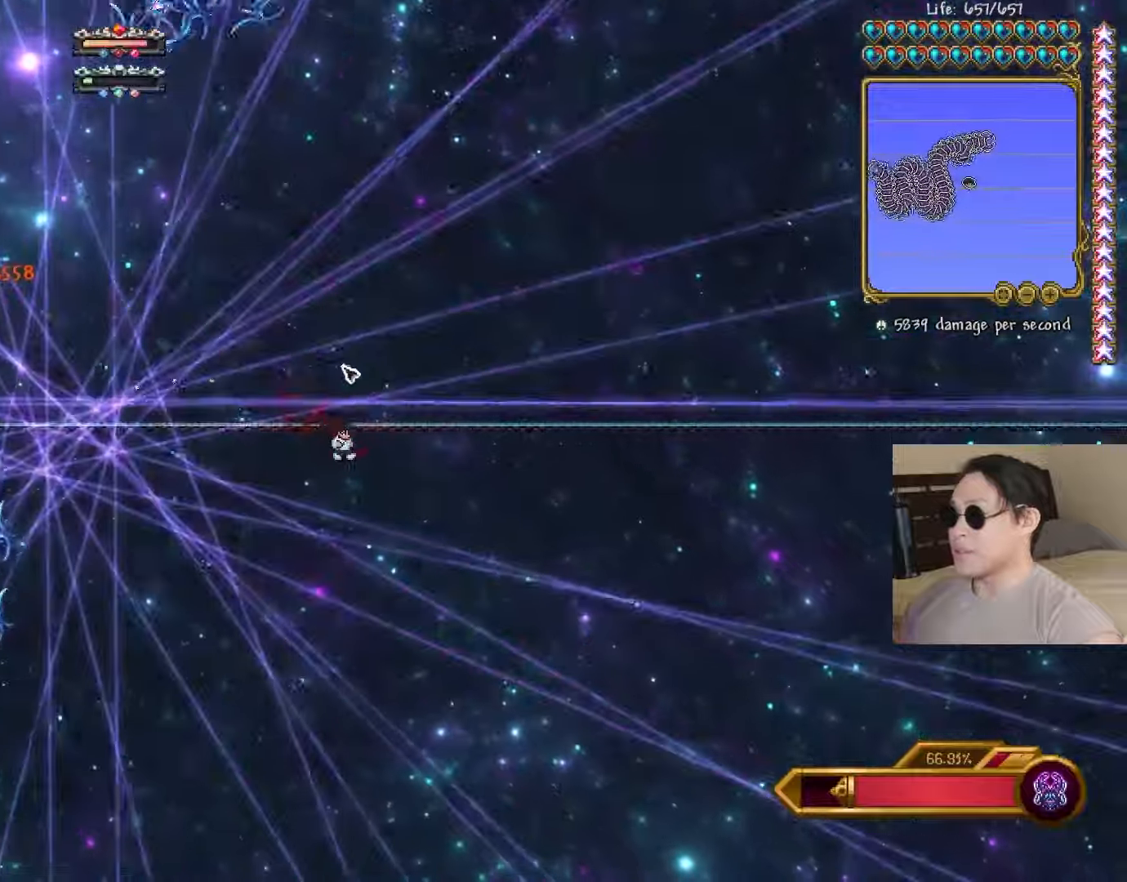
{"keys": ["a"], "events": [[17, "space", "up"], [133, "space", "down"], [233, "space", "up"], [250, "a", "down"], [317, "space", "down"], [433, "space", "up"]]}
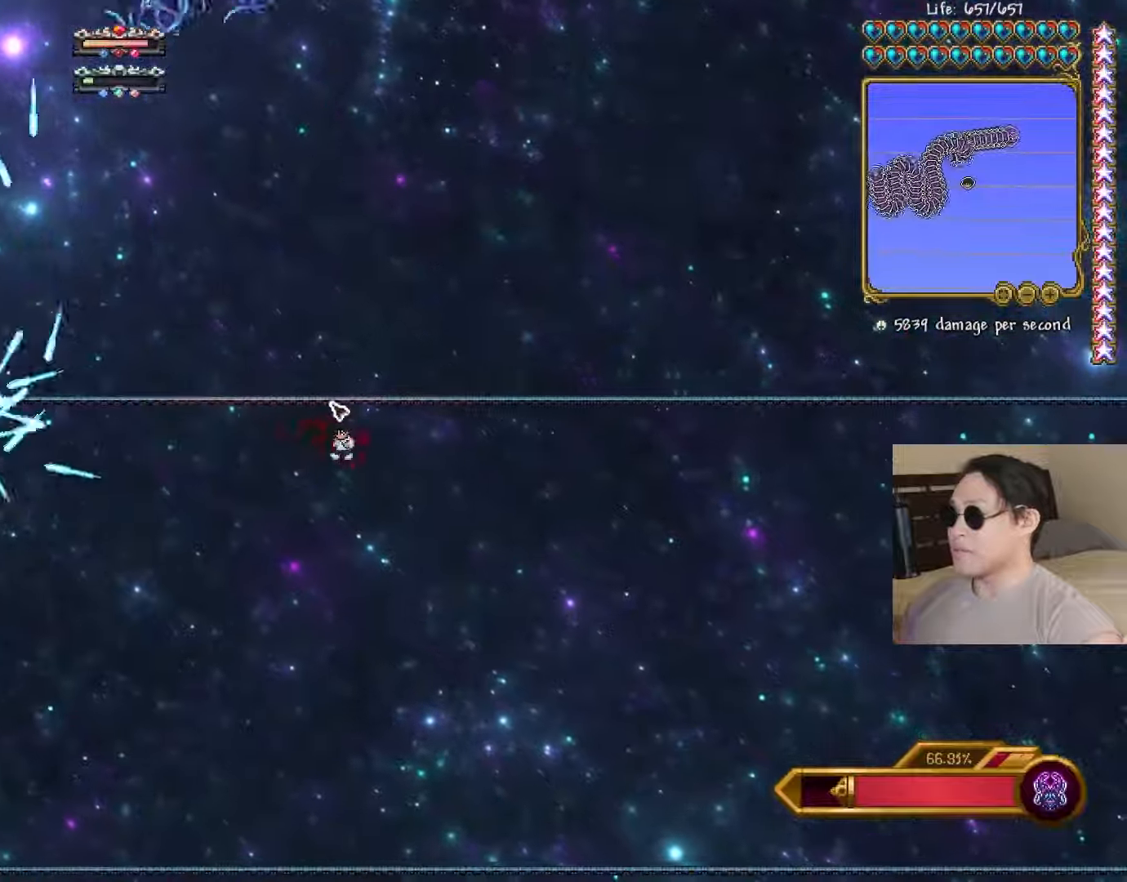
{"keys": ["a"], "events": [[17, "shift", "down"], [150, "shift", "up"], [217, "space", "down"], [283, "a", "up"], [300, "d", "down"], [350, "space", "up"], [433, "a", "down"], [467, "d", "up"]]}
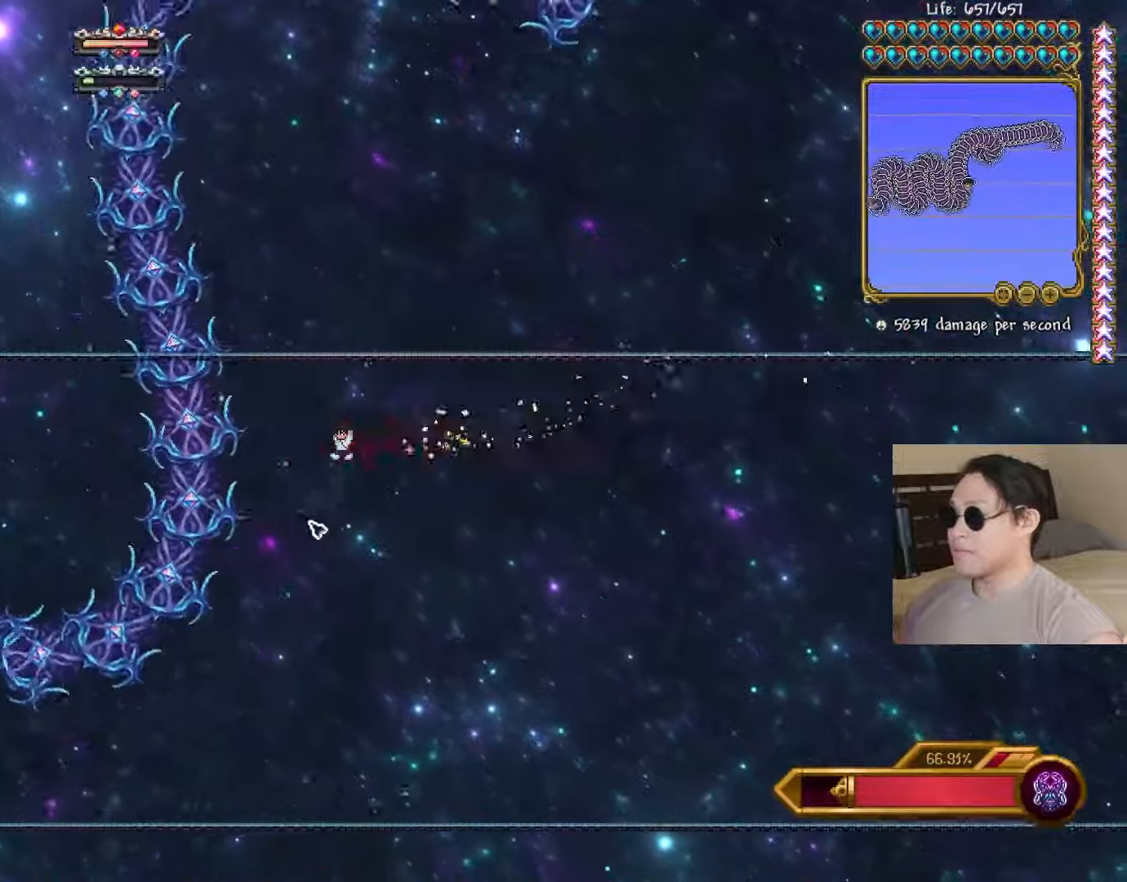
{"keys": ["d", "space"], "events": [[167, "shift", "down"], [300, "d", "down"], [300, "shift", "up"], [400, "a", "up"], [467, "space", "down"]]}
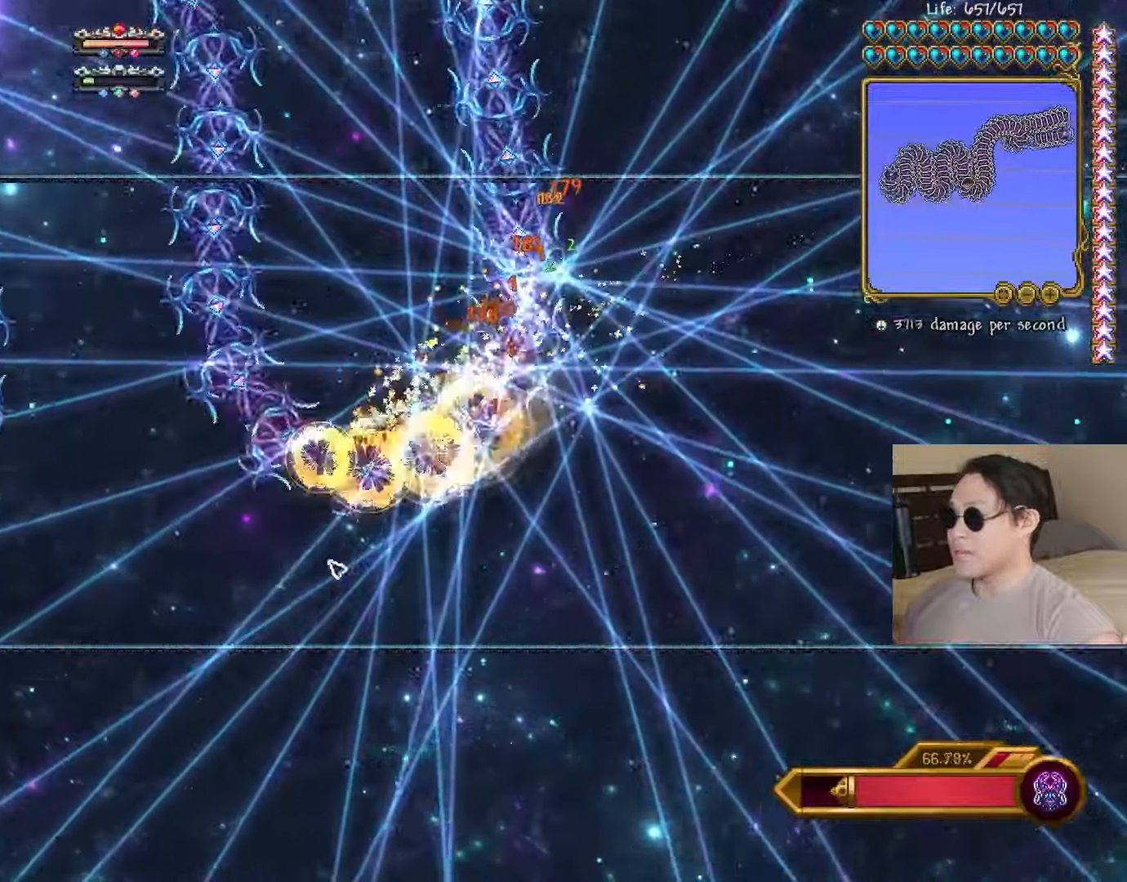
{"keys": ["space"], "events": [[133, "a", "down"], [133, "d", "up"], [217, "a", "up"], [350, "space", "up"], [467, "space", "down"]]}
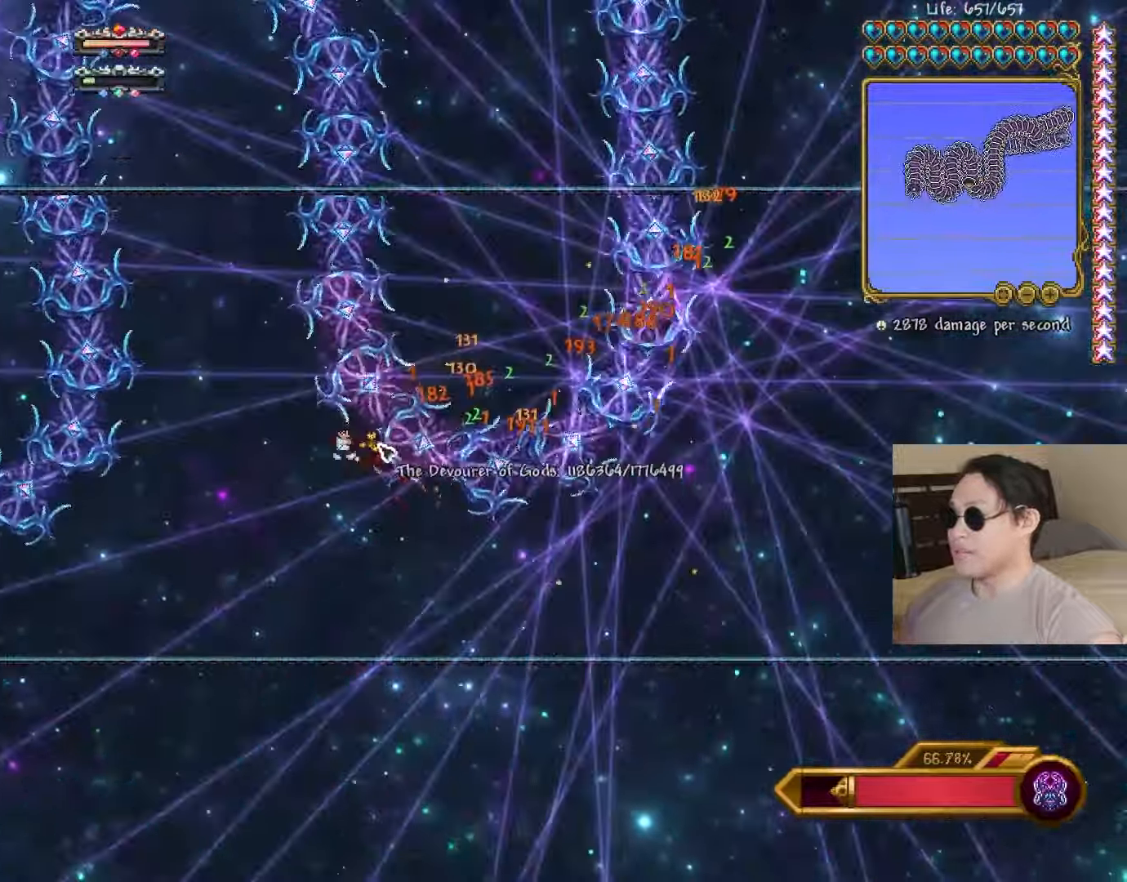
{"keys": ["space"], "events": [[17, "d", "down"], [100, "space", "up"], [133, "d", "up"], [400, "space", "down"]]}
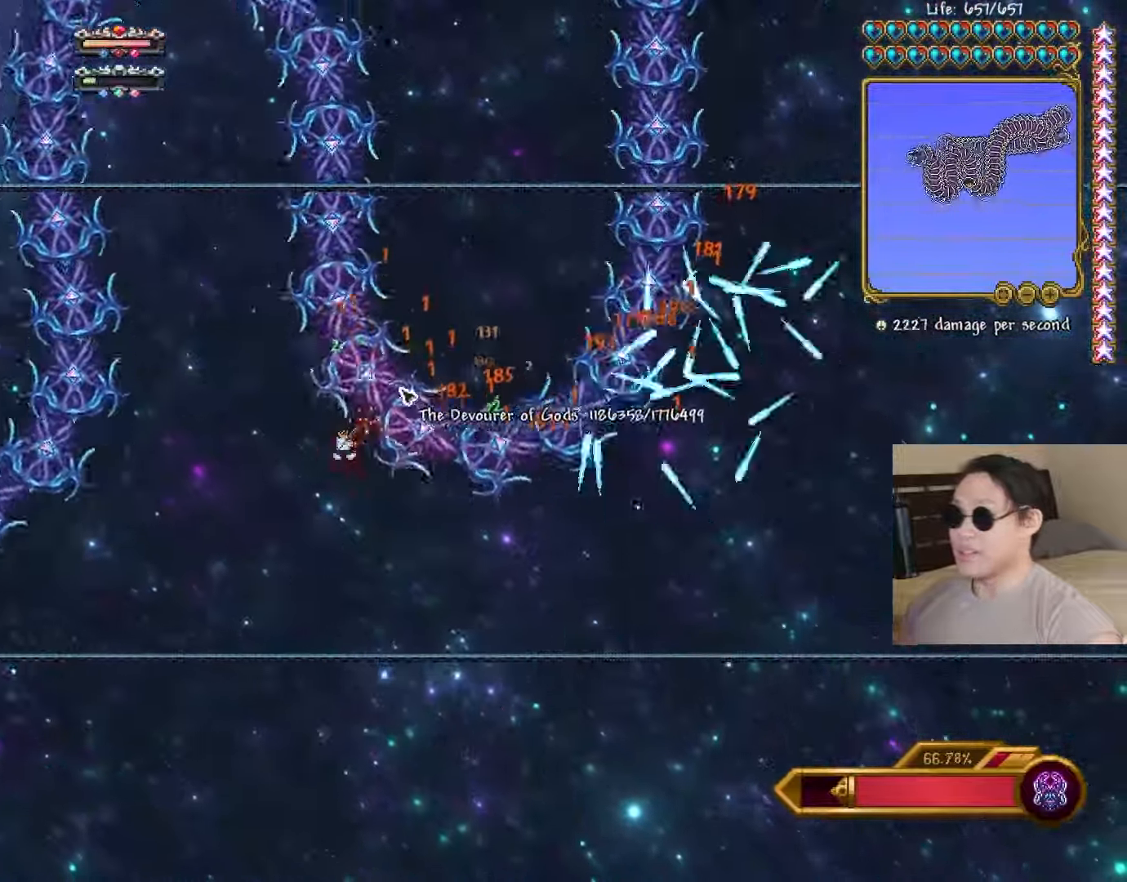
{"keys": ["a"], "events": [[67, "d", "down"], [117, "shift", "down"], [150, "space", "up"], [217, "a", "down"], [233, "space", "down"], [250, "shift", "up"], [283, "d", "up"], [367, "space", "up"]]}
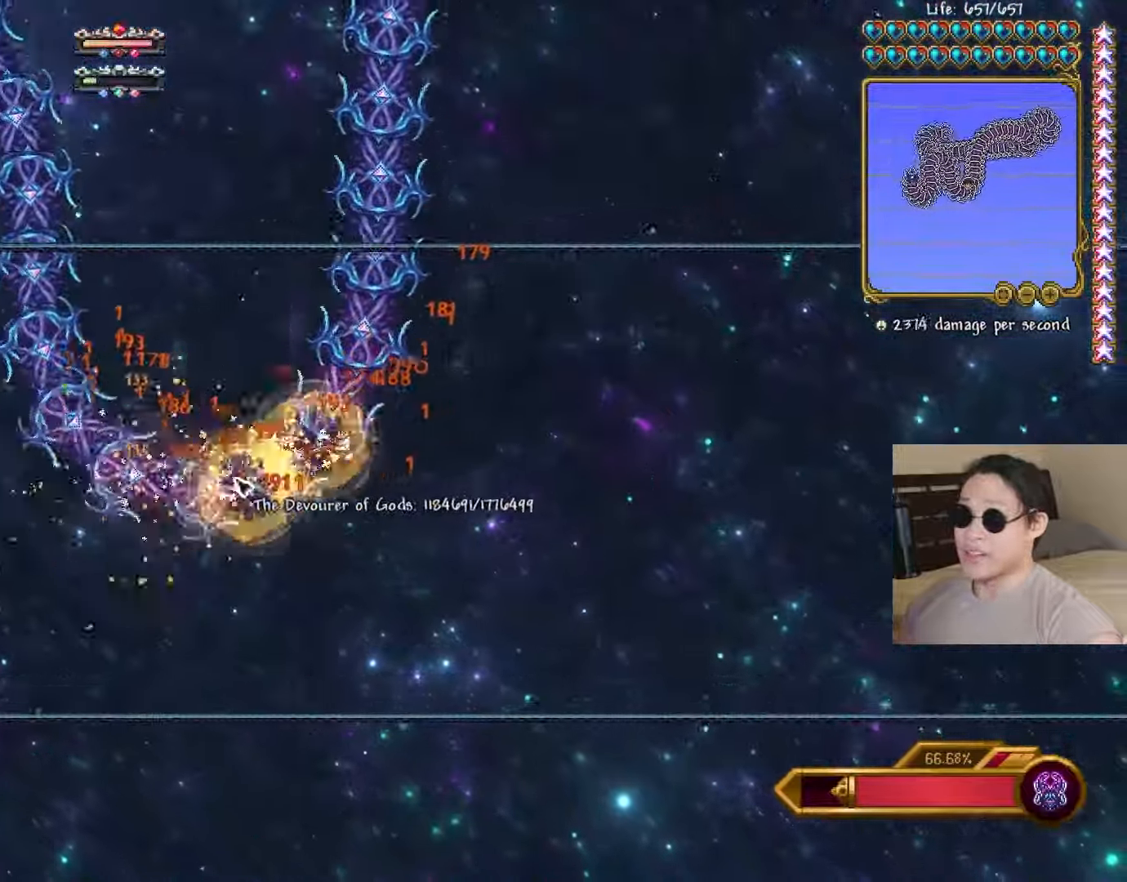
{"keys": ["d"], "events": [[17, "space", "down"], [133, "space", "up"], [200, "shift", "down"], [300, "d", "down"], [317, "a", "up"], [317, "shift", "up"], [317, "space", "down"], [467, "space", "up"]]}
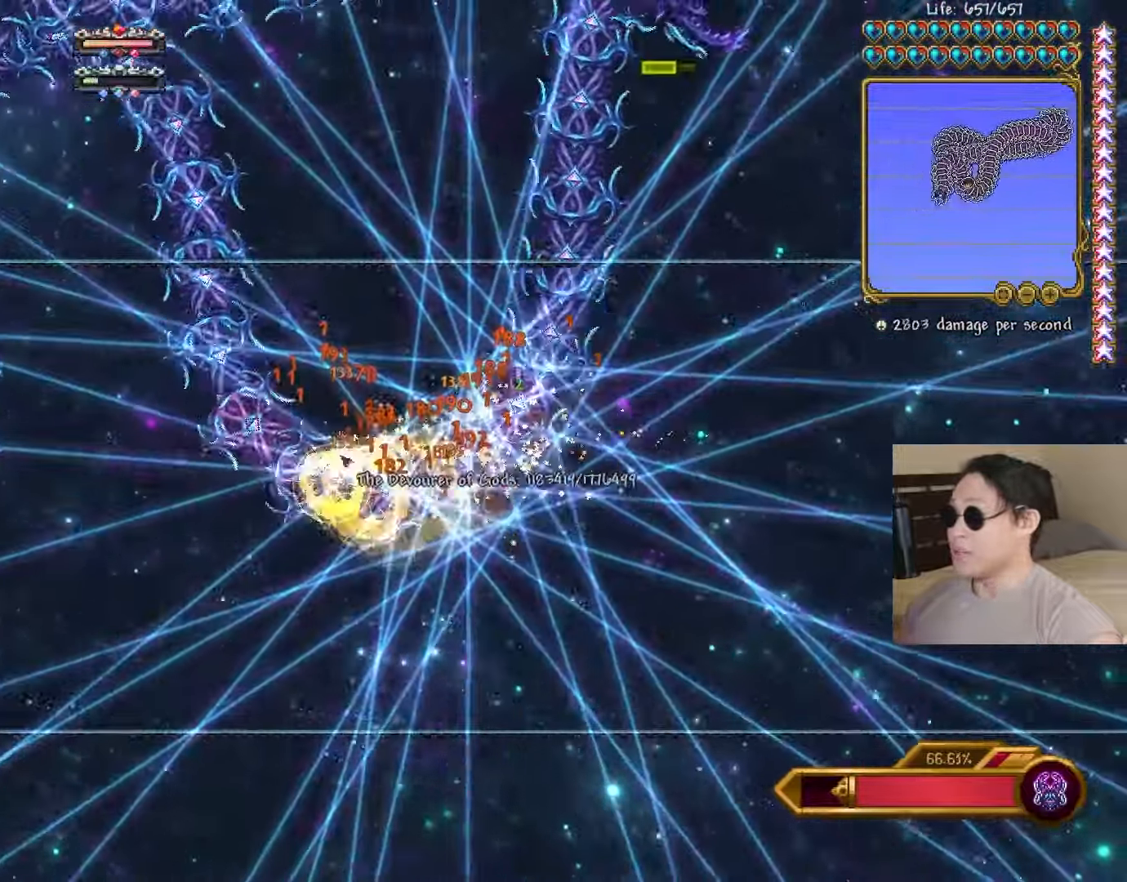
{"keys": ["a", "space"], "events": [[17, "space", "down"], [150, "d", "up"], [167, "a", "down"], [183, "space", "up"], [350, "shift", "down"], [483, "space", "down"], [500, "shift", "up"]]}
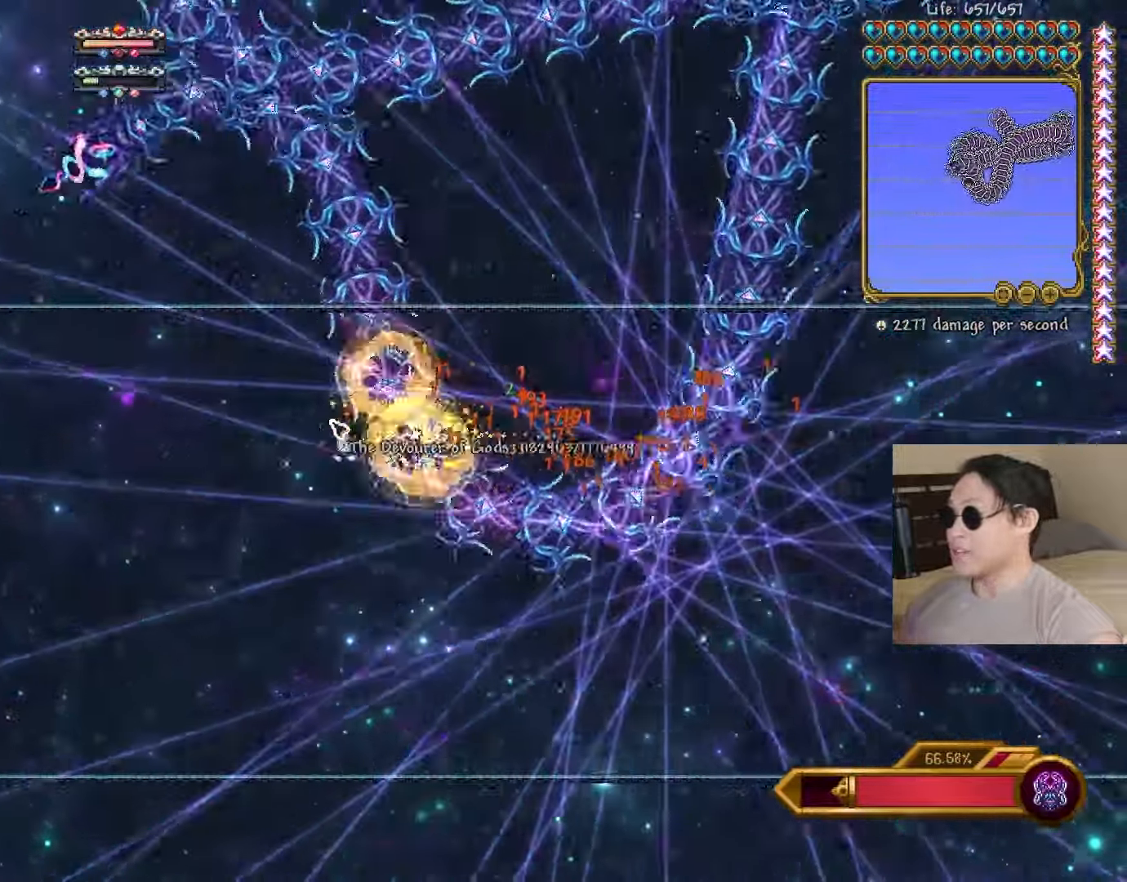
{"keys": ["a"], "events": [[233, "space", "up"]]}
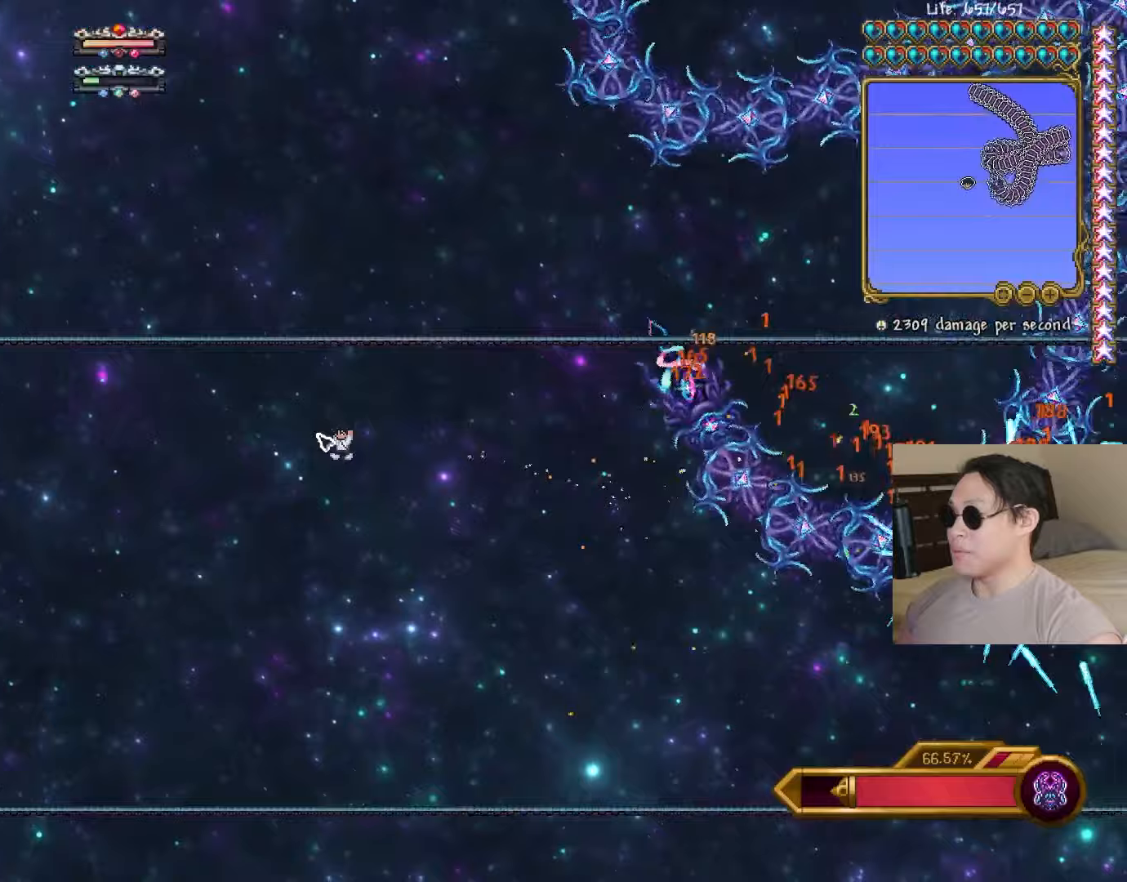
{"keys": ["a"], "events": [[67, "space", "down"], [167, "space", "up"]]}
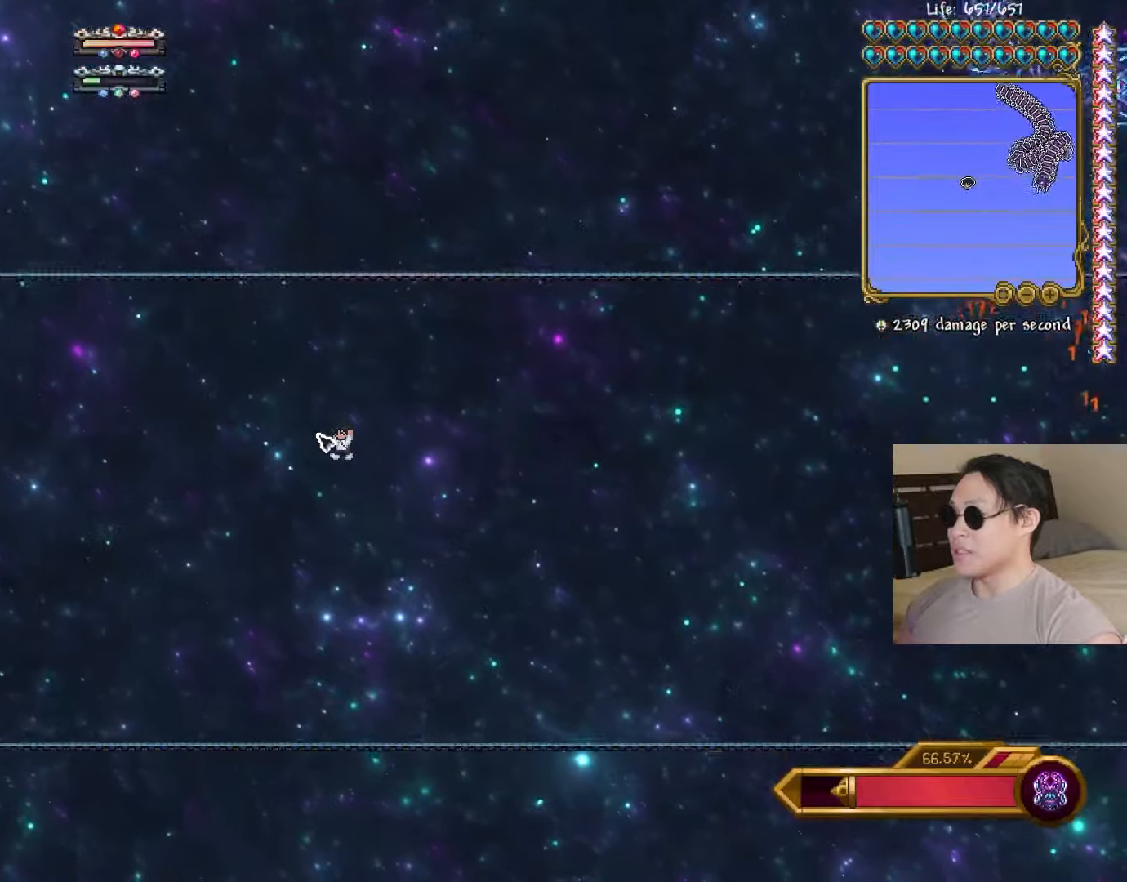
{"keys": ["a"], "events": []}
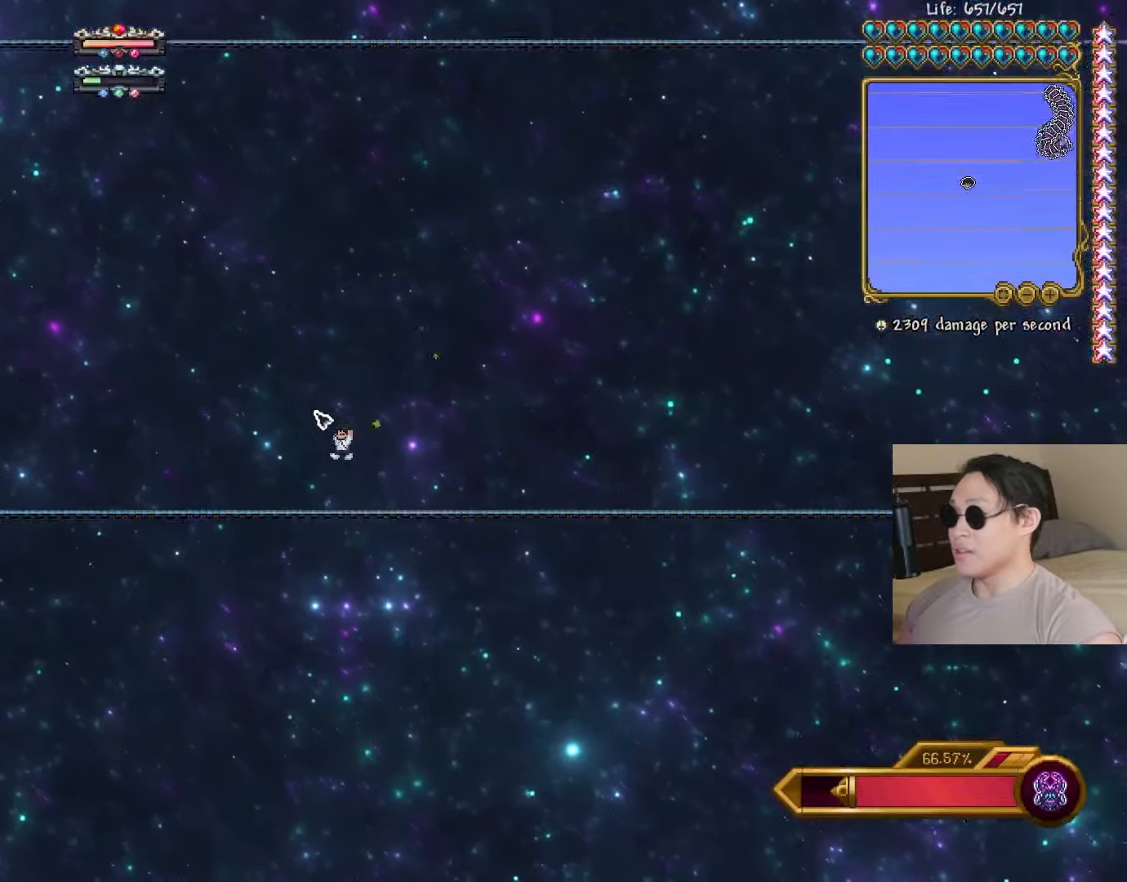
{"keys": [], "events": [[250, "a", "up"], [267, "d", "down"], [400, "d", "up"]]}
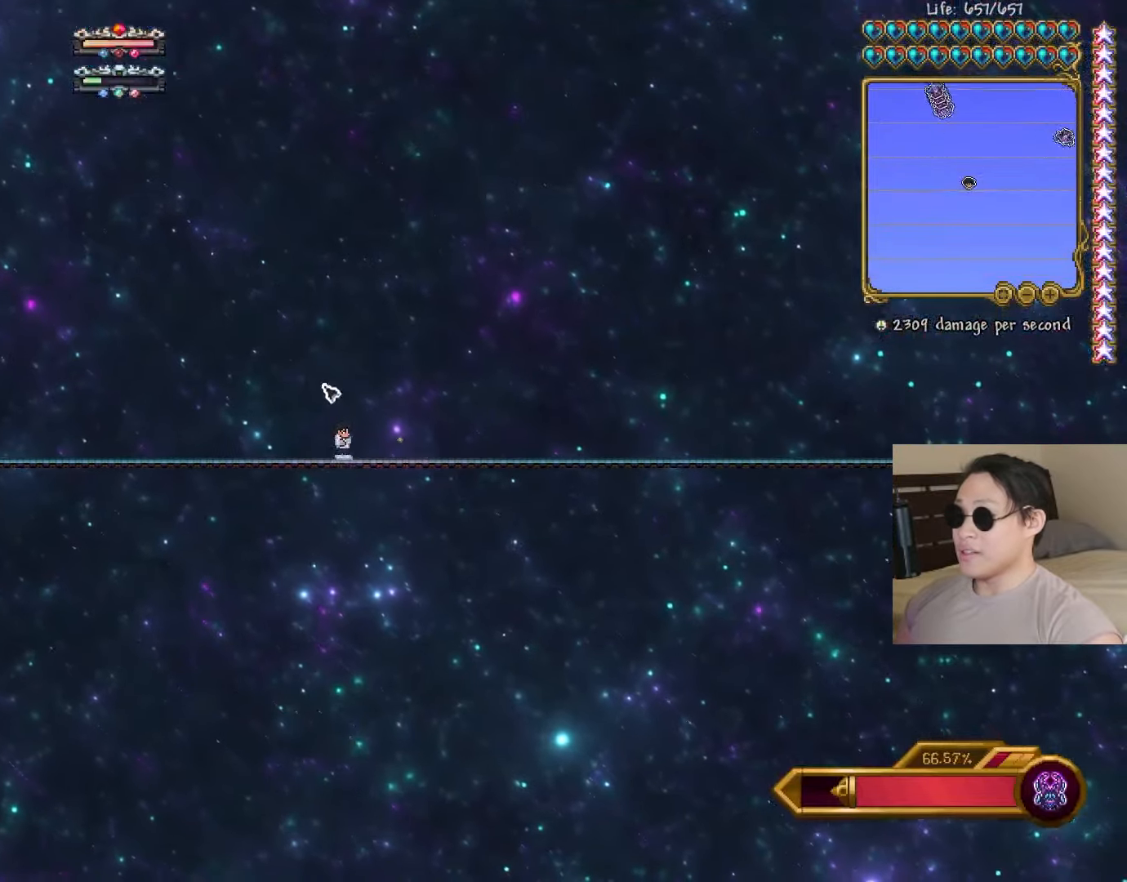
{"keys": ["space"], "events": [[100, "a", "down"], [233, "space", "down"], [250, "a", "up"]]}
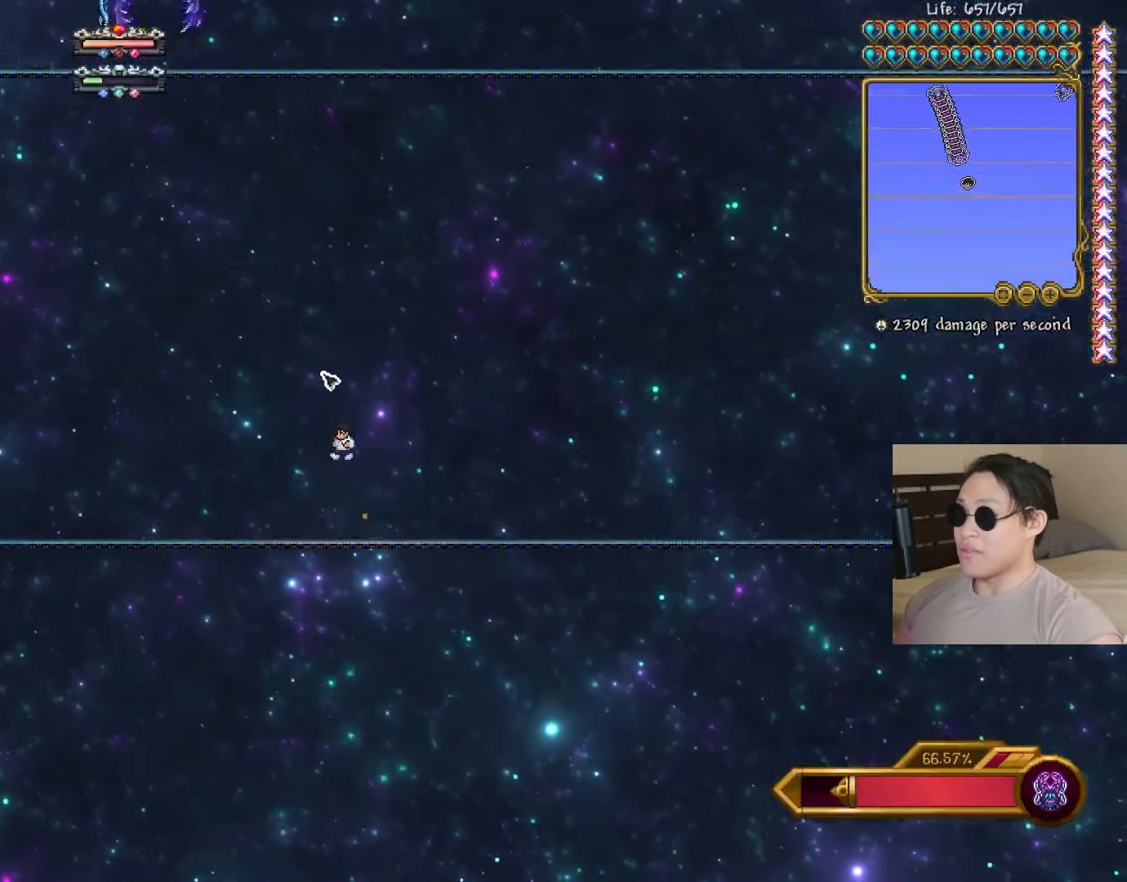
{"keys": ["d", "space"], "events": [[83, "shift", "down"], [117, "a", "down"], [183, "shift", "up"], [283, "d", "down"], [317, "a", "up"]]}
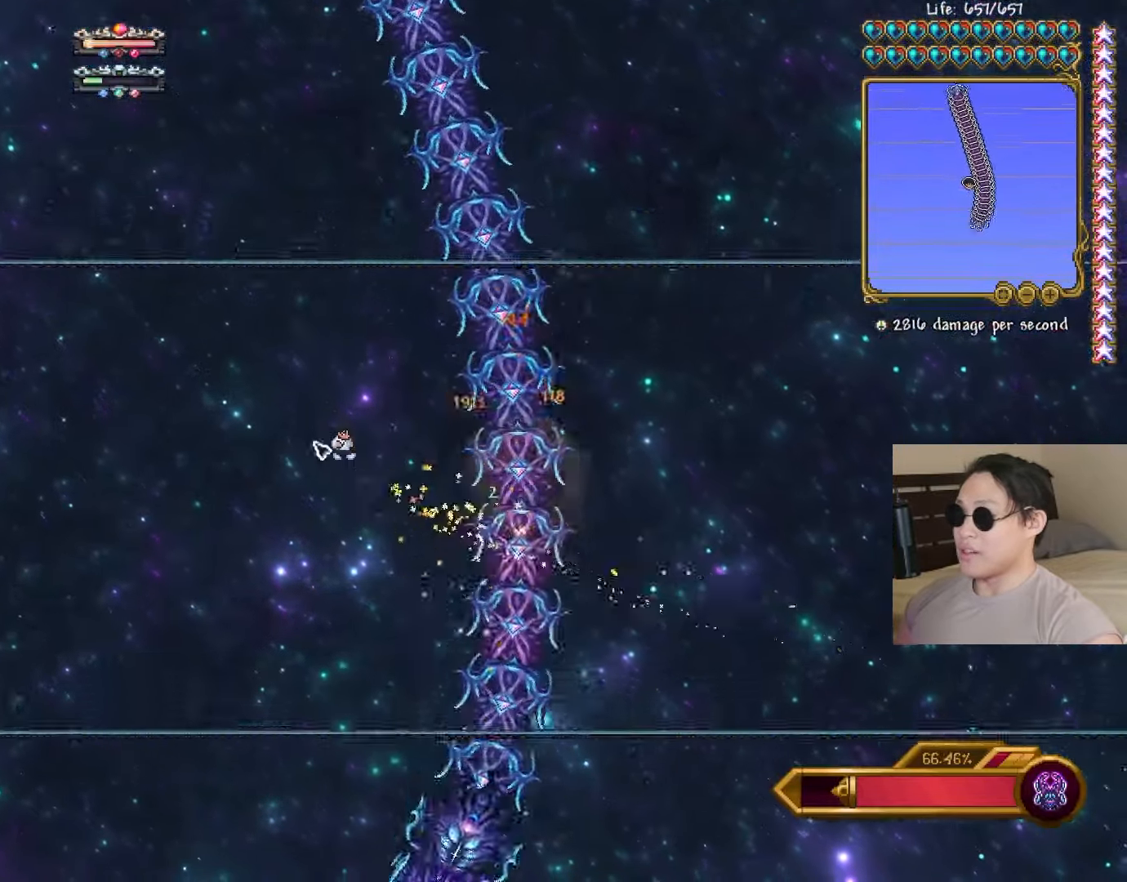
{"keys": ["d"], "events": [[67, "d", "up"], [150, "space", "up"], [333, "space", "down"], [400, "d", "down"], [467, "space", "up"]]}
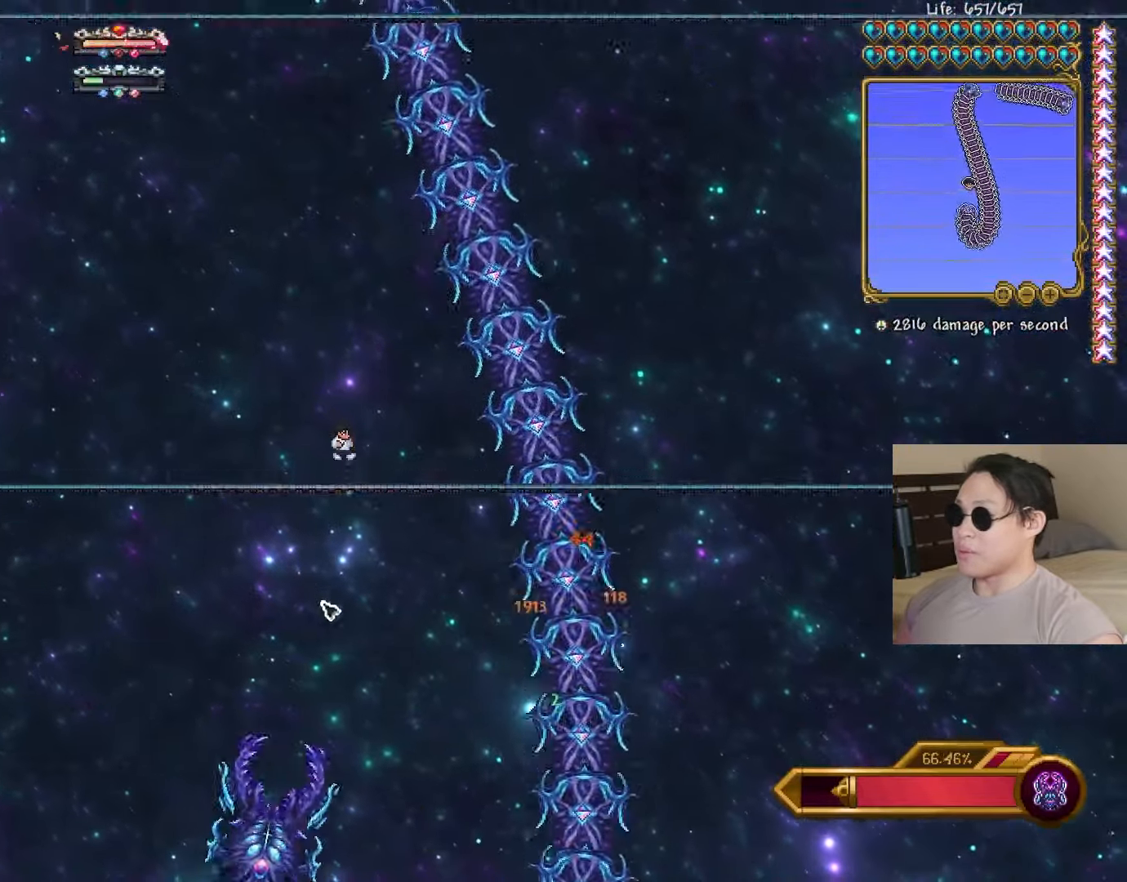
{"keys": ["d"], "events": [[17, "a", "down"], [33, "d", "up"], [83, "shift", "down"], [150, "d", "down"], [183, "shift", "up"], [200, "a", "up"]]}
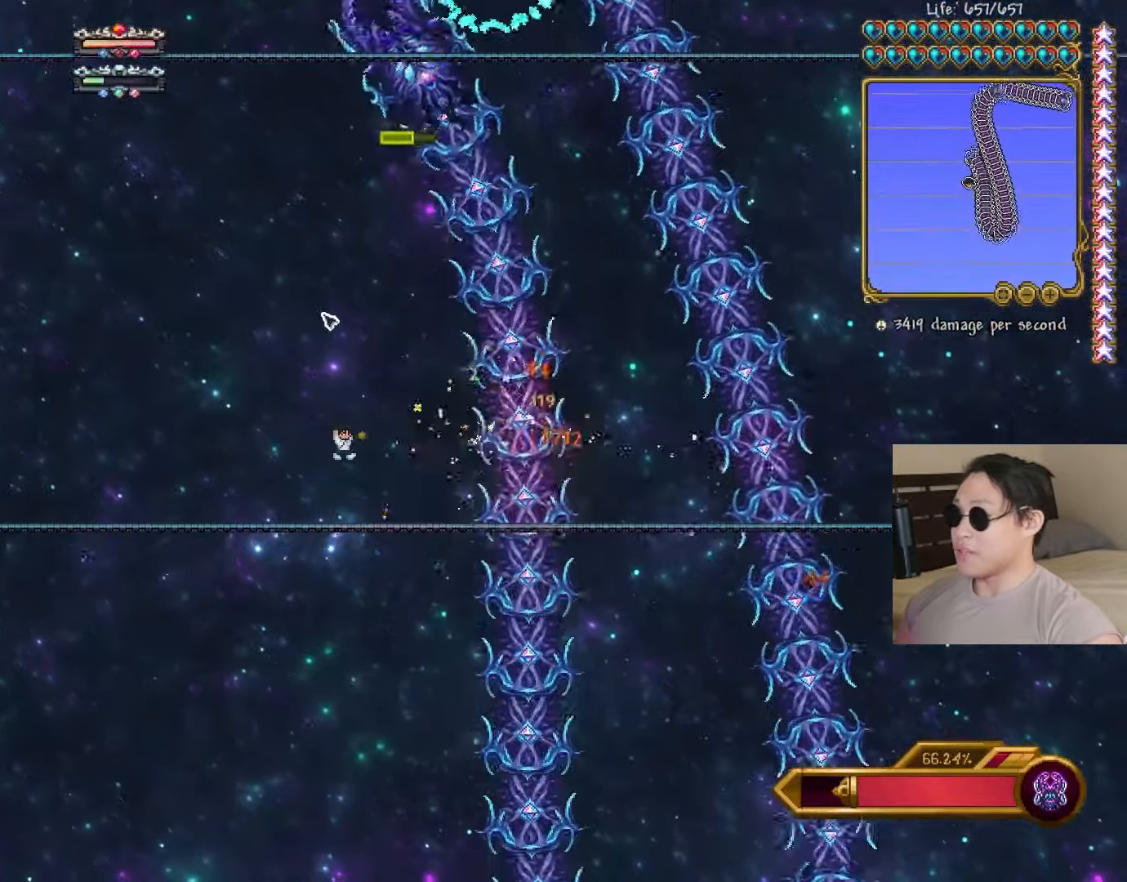
{"keys": ["d"], "events": [[33, "a", "down"], [33, "d", "up"], [367, "shift", "down"], [417, "d", "down"], [433, "a", "up"], [467, "shift", "up"]]}
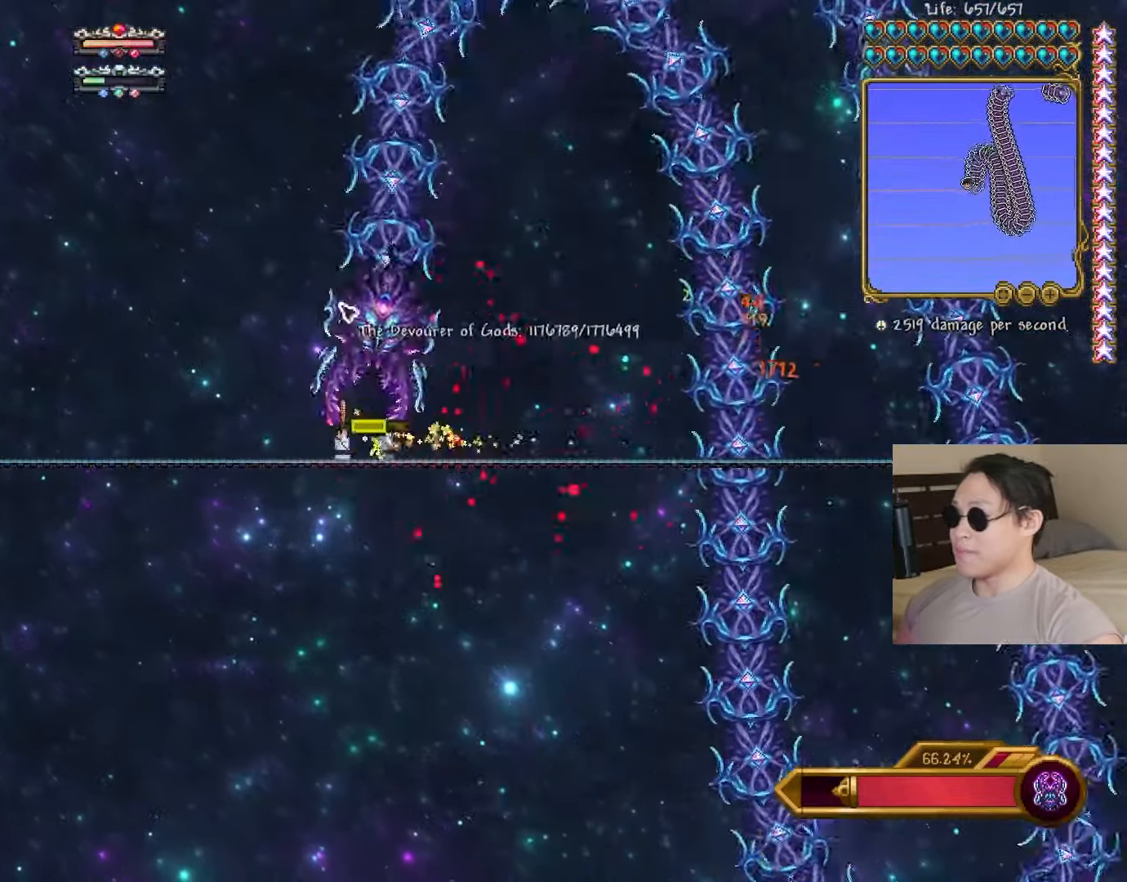
{"keys": [], "events": [[183, "d", "up"], [250, "space", "down"], [350, "space", "up"]]}
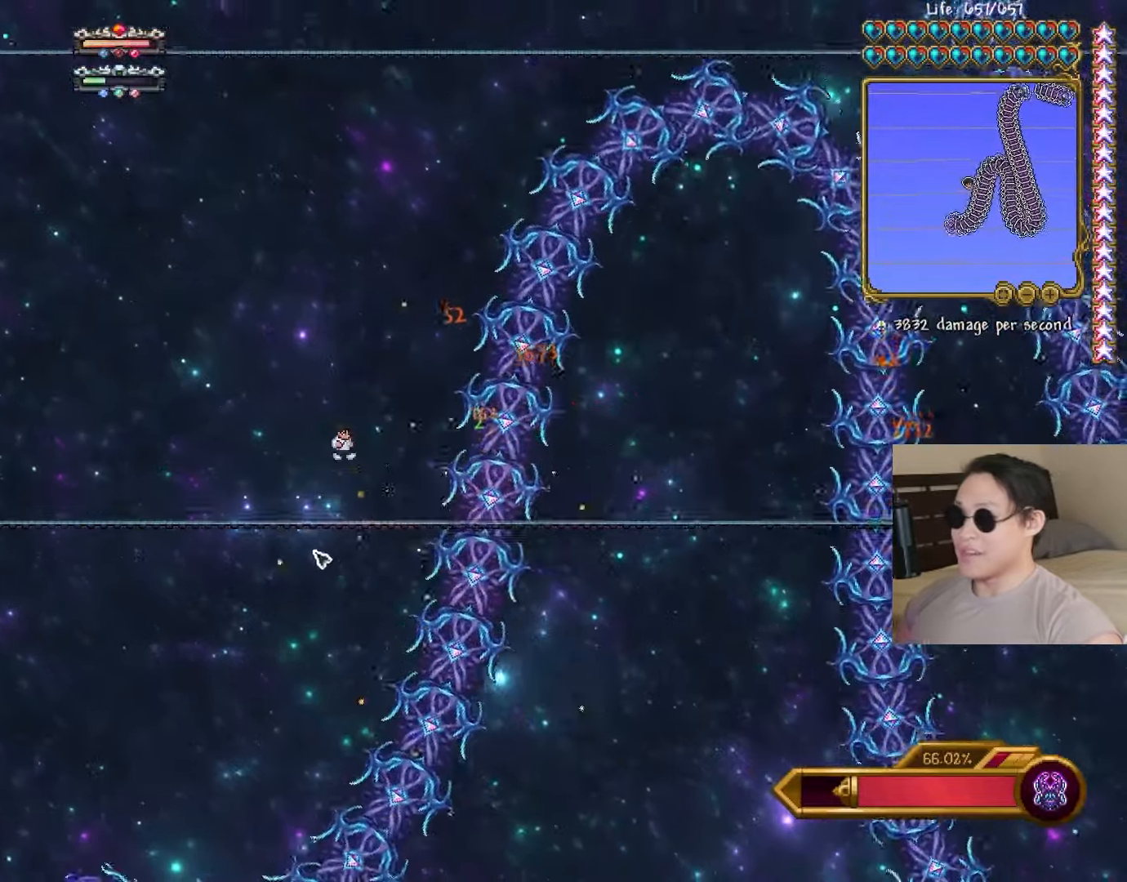
{"keys": ["d"], "events": [[33, "a", "down"], [33, "space", "down"], [183, "space", "up"], [217, "shift", "down"], [300, "d", "down"], [300, "shift", "up"], [350, "a", "up"]]}
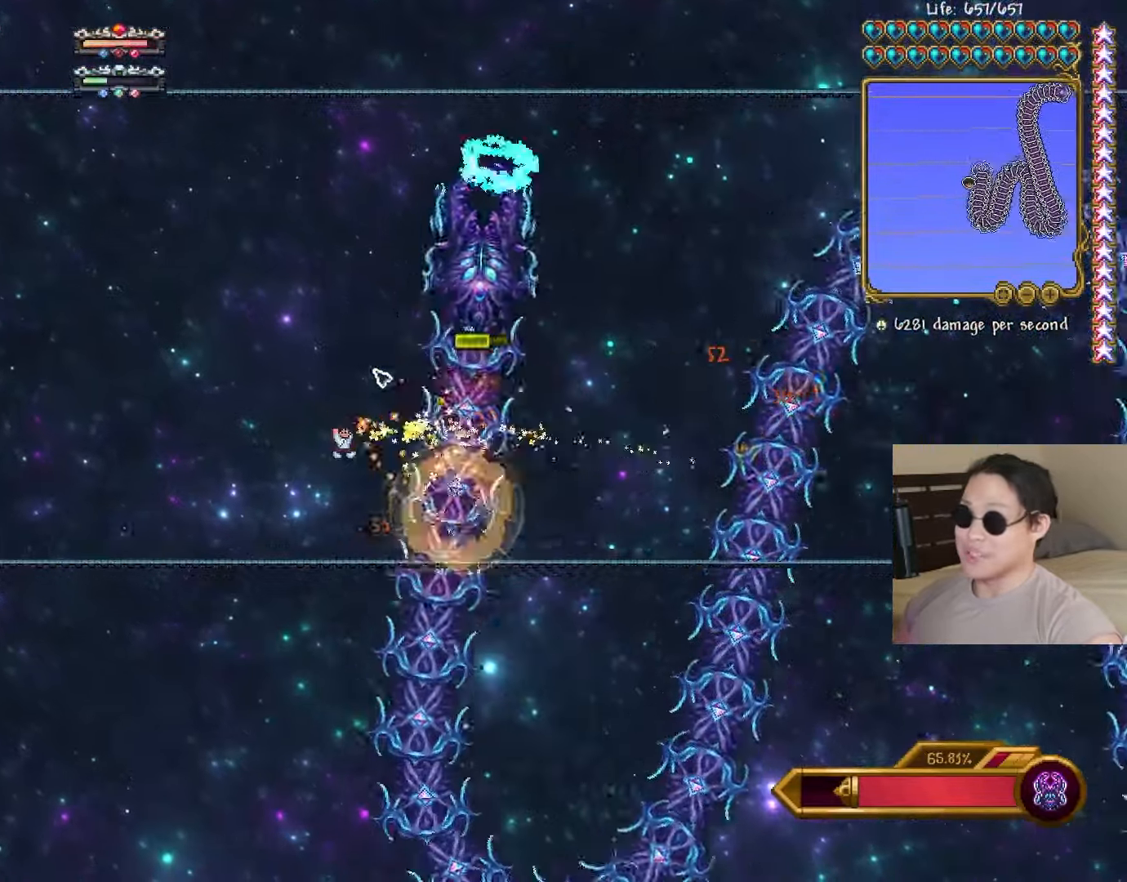
{"keys": ["a"], "events": [[317, "a", "down"], [317, "d", "up"]]}
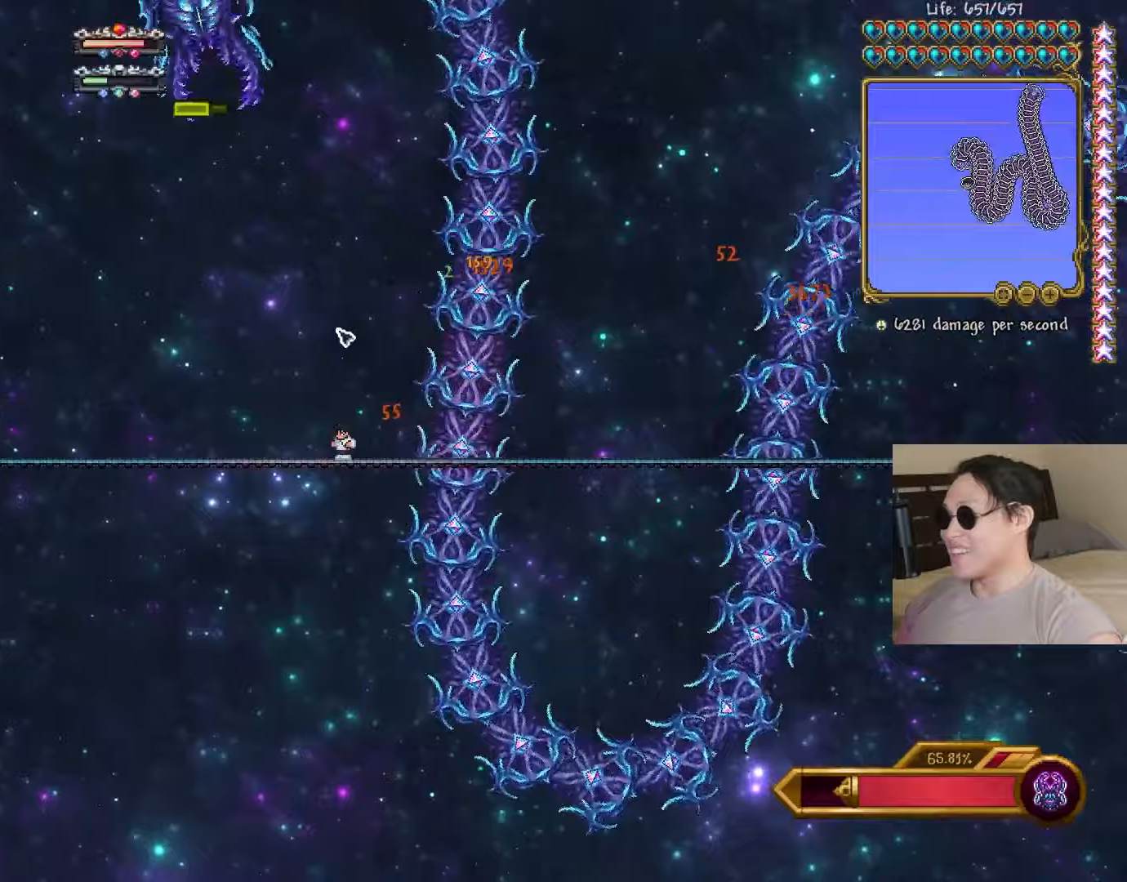
{"keys": [], "events": [[50, "shift", "down"], [150, "shift", "up"], [167, "d", "down"], [250, "a", "up"], [400, "d", "up"]]}